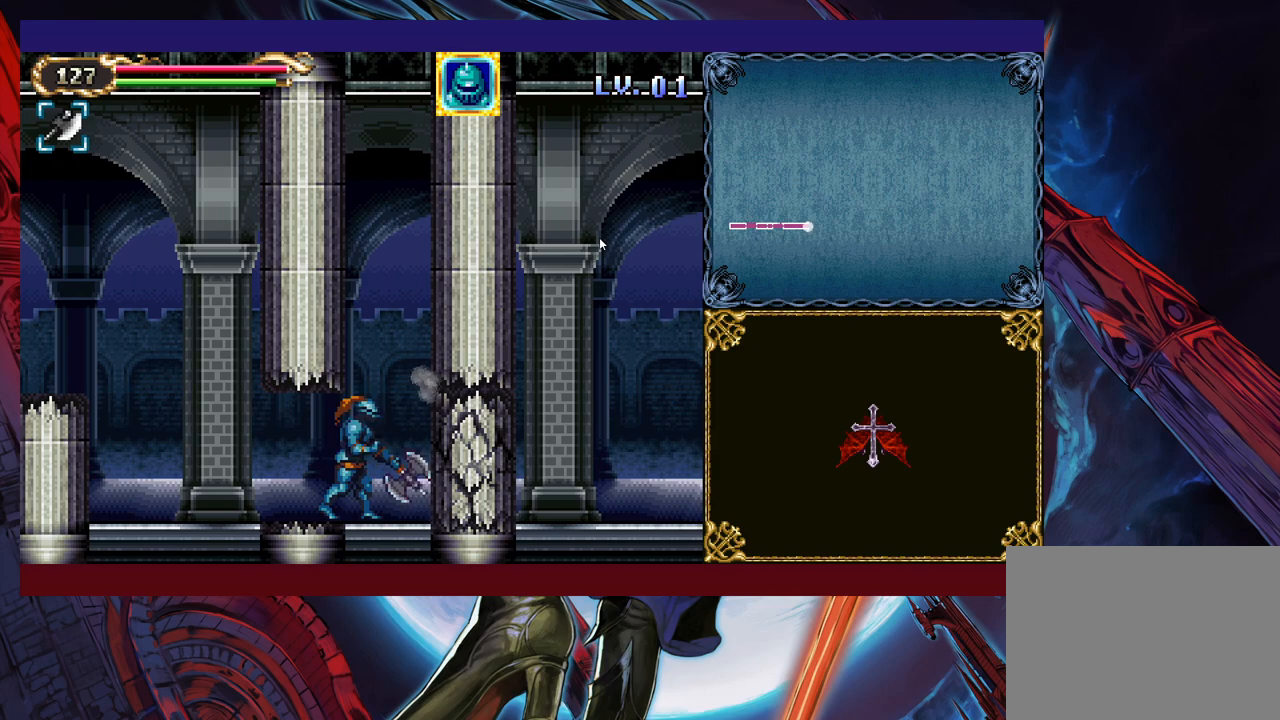
Gameplay with a controller (Xbox layout); each line is a JSON object with the inputs held at the frame after it. "events" lists button and stick changes between this image and that frame as [ms after this image, input, new state], when the widget could be followed in between. Not read: L2 R2 R3 right_stick.
{"buttons": ["X"], "left_stick": "right", "events": [[133, "X", "down"], [300, "X", "up"], [500, "X", "down"]]}
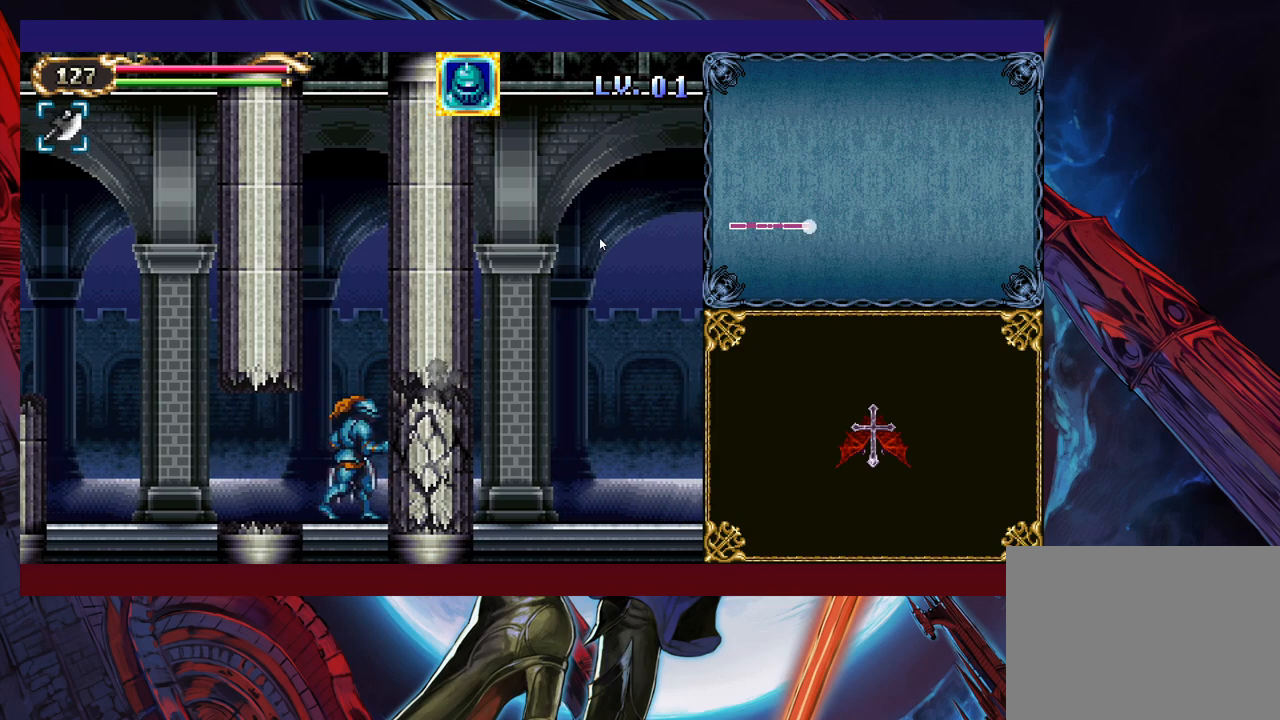
{"buttons": [], "left_stick": "right", "events": [[183, "X", "up"]]}
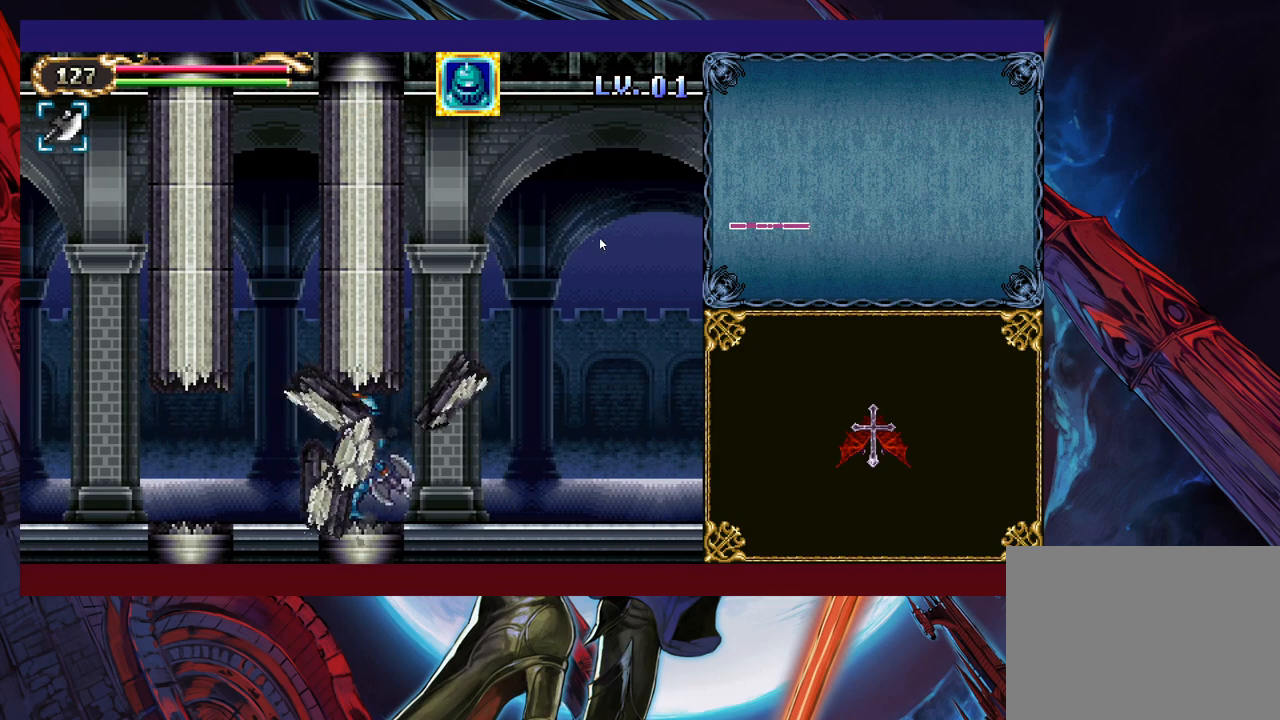
{"buttons": ["Y"], "left_stick": "up-right", "events": [[300, "B", "down"], [300, "left_stick", "up-right"], [400, "B", "up"], [483, "Y", "down"]]}
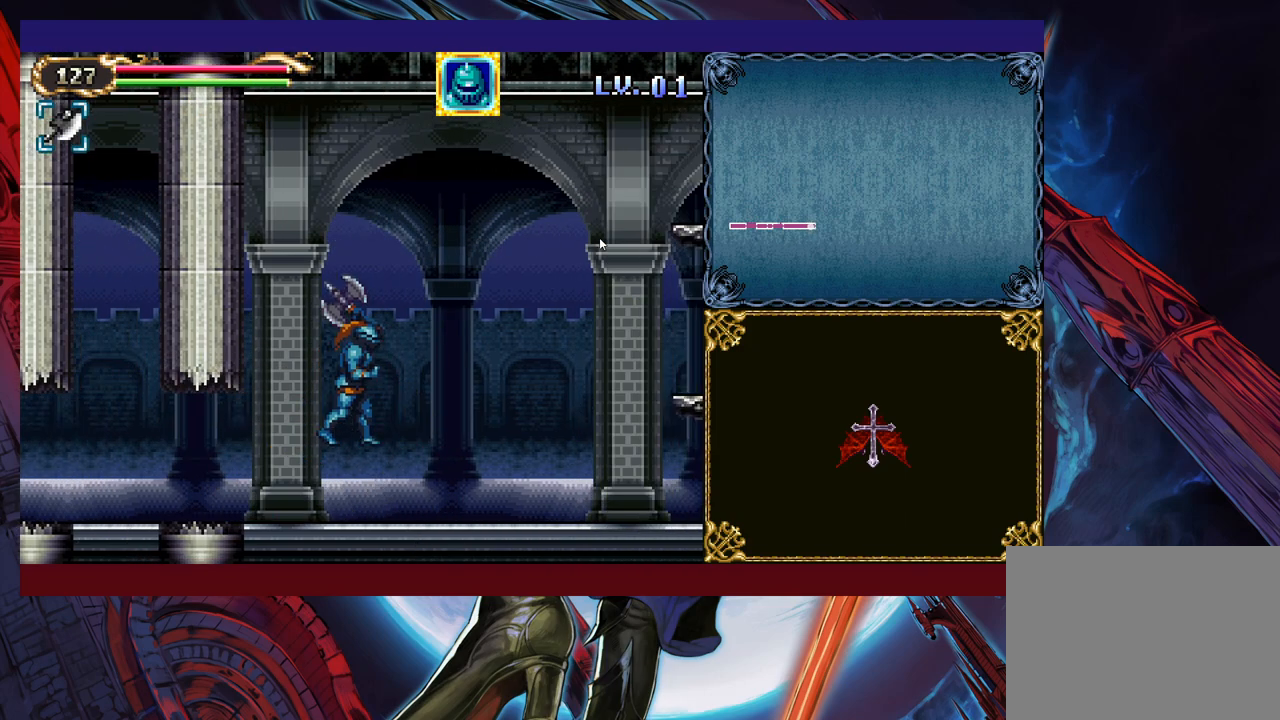
{"buttons": [], "left_stick": "up-right", "events": [[33, "Y", "up"], [200, "Y", "down"], [233, "Y", "up"], [283, "Y", "down"], [333, "Y", "up"], [383, "Y", "down"], [400, "Y", "up"], [483, "Y", "down"], [500, "Y", "up"]]}
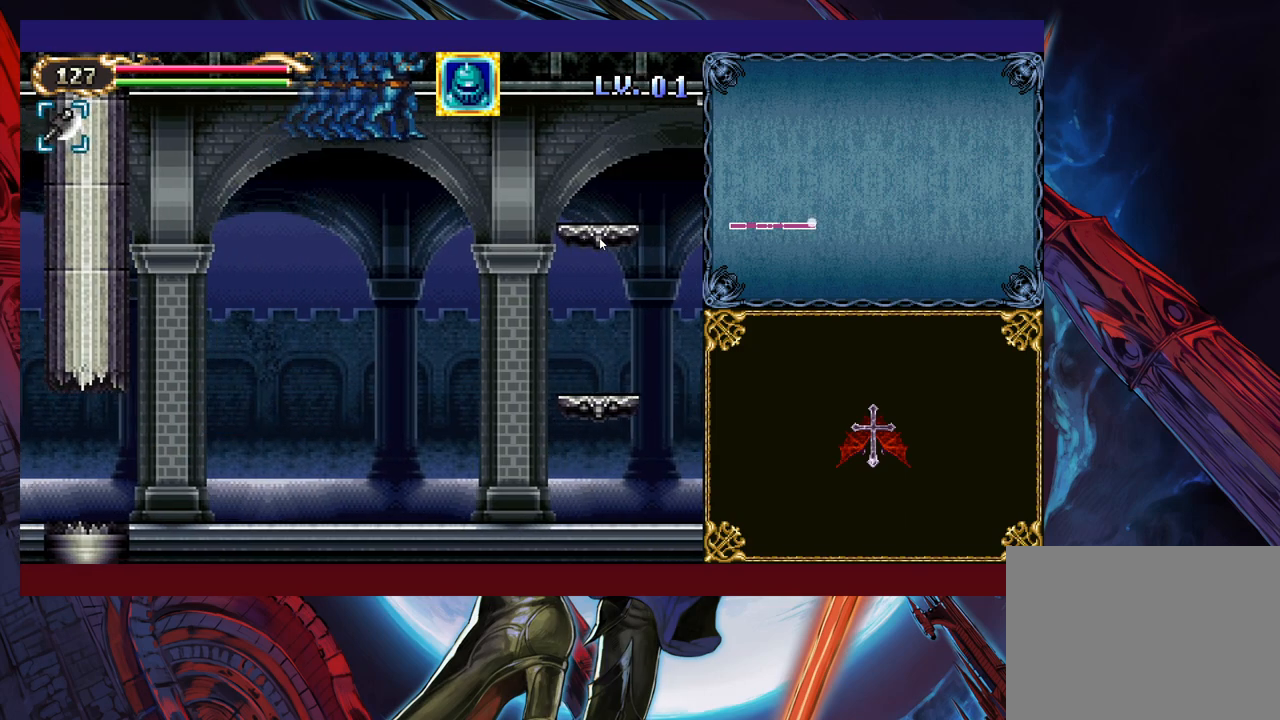
{"buttons": [], "left_stick": "up-right", "events": [[50, "Y", "down"], [100, "Y", "up"], [150, "Y", "down"], [200, "Y", "up"], [250, "Y", "down"], [300, "Y", "up"], [350, "Y", "down"], [400, "Y", "up"], [433, "Y", "down"], [483, "Y", "up"]]}
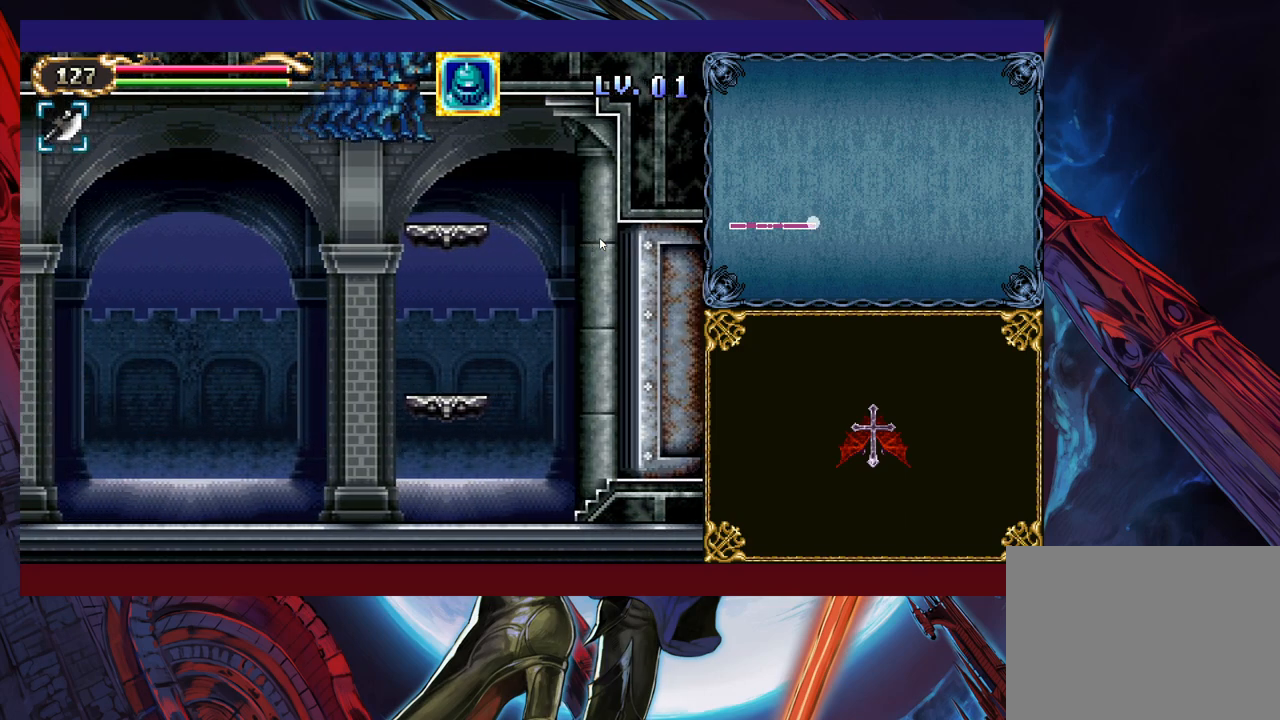
{"buttons": [], "left_stick": "up-left", "events": [[33, "Y", "down"], [100, "Y", "up"], [150, "Y", "down"], [183, "Y", "up"], [250, "Y", "down"], [300, "Y", "up"], [333, "Y", "down"], [400, "Y", "up"], [400, "left_stick", "left"], [450, "Y", "down"], [450, "left_stick", "up-left"], [500, "Y", "up"]]}
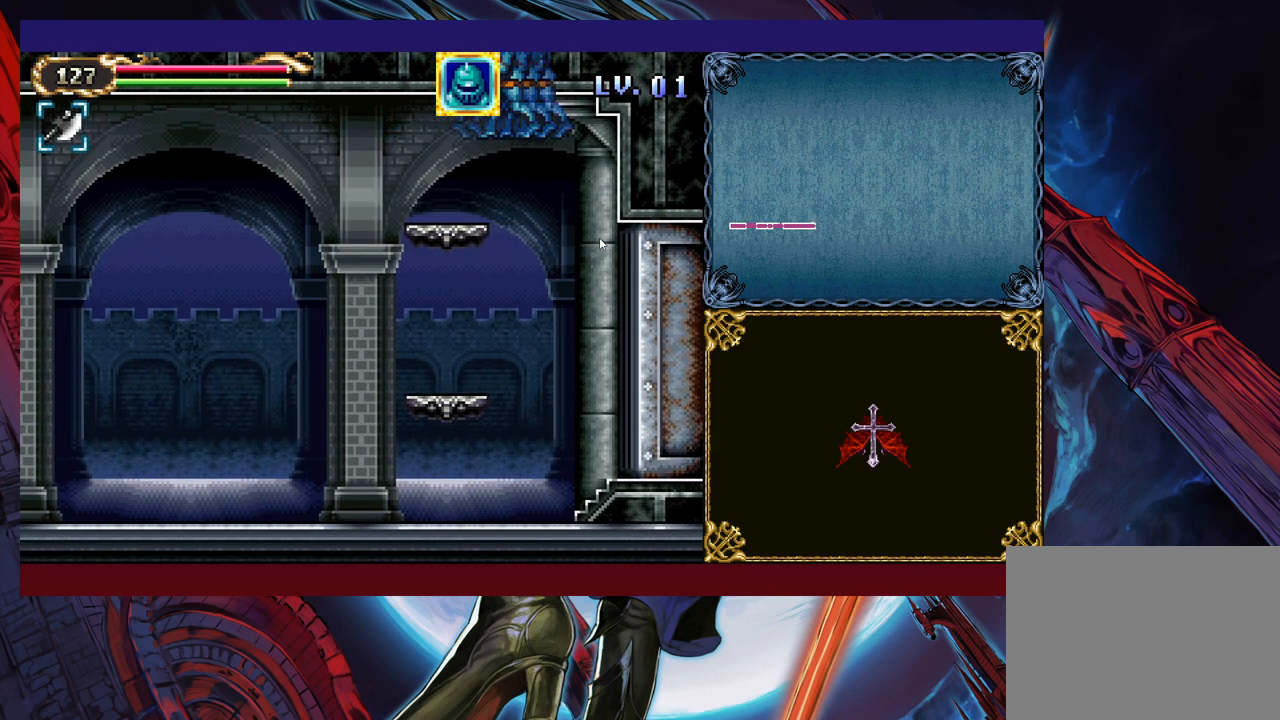
{"buttons": [], "left_stick": "up-left", "events": [[50, "Y", "down"], [100, "Y", "up"], [150, "Y", "down"], [200, "Y", "up"], [250, "Y", "down"], [300, "Y", "up"], [350, "Y", "down"], [400, "Y", "up"], [450, "Y", "down"], [500, "Y", "up"]]}
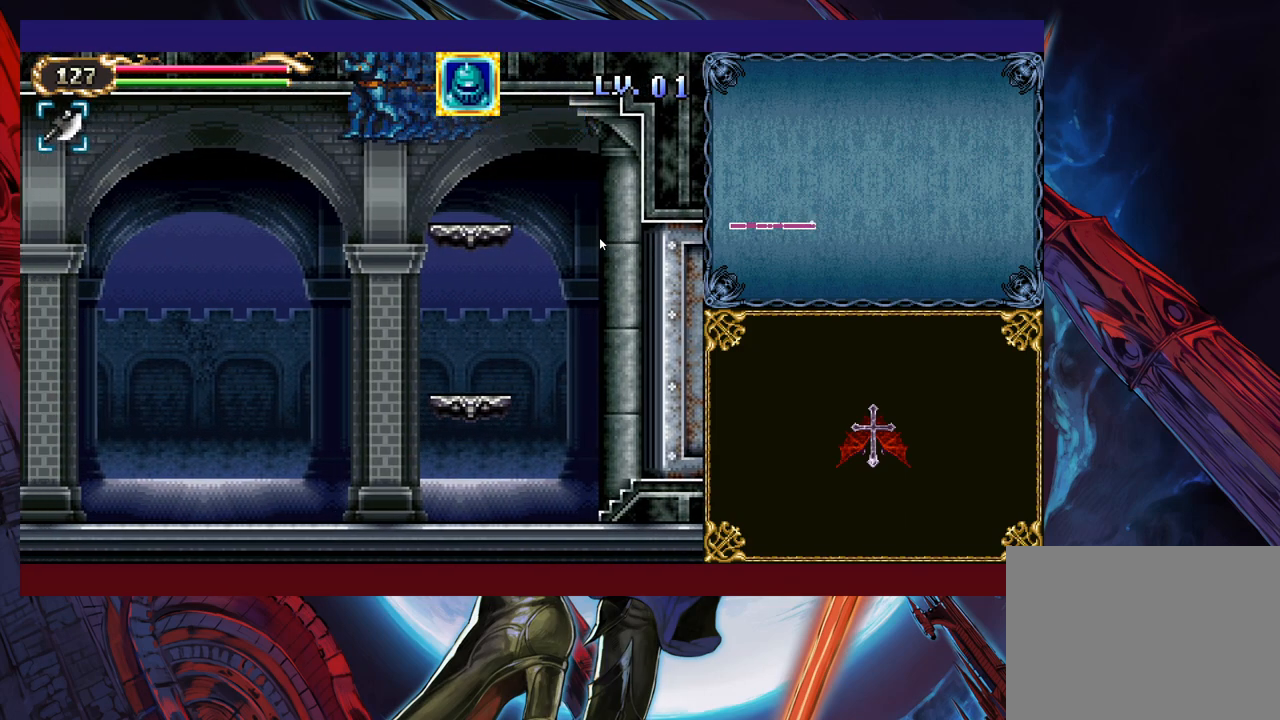
{"buttons": [], "left_stick": "up-left", "events": [[50, "Y", "down"], [100, "Y", "up"], [150, "Y", "down"], [200, "Y", "up"], [283, "Y", "down"], [300, "Y", "up"], [350, "Y", "down"], [400, "Y", "up"], [483, "Y", "down"], [500, "Y", "up"]]}
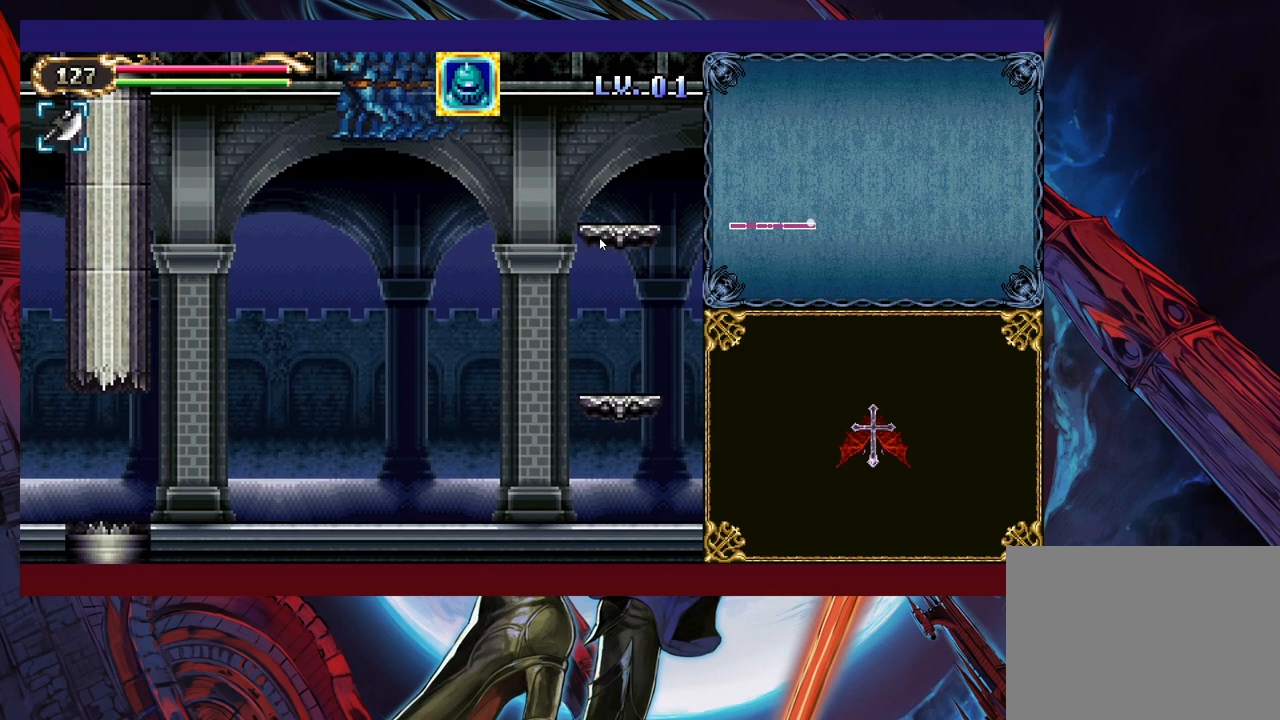
{"buttons": [], "left_stick": "up", "events": [[50, "Y", "down"], [100, "Y", "up"], [150, "Y", "down"], [200, "Y", "up"], [250, "Y", "down"], [300, "Y", "up"], [350, "Y", "down"], [400, "Y", "up"], [483, "left_stick", "up"]]}
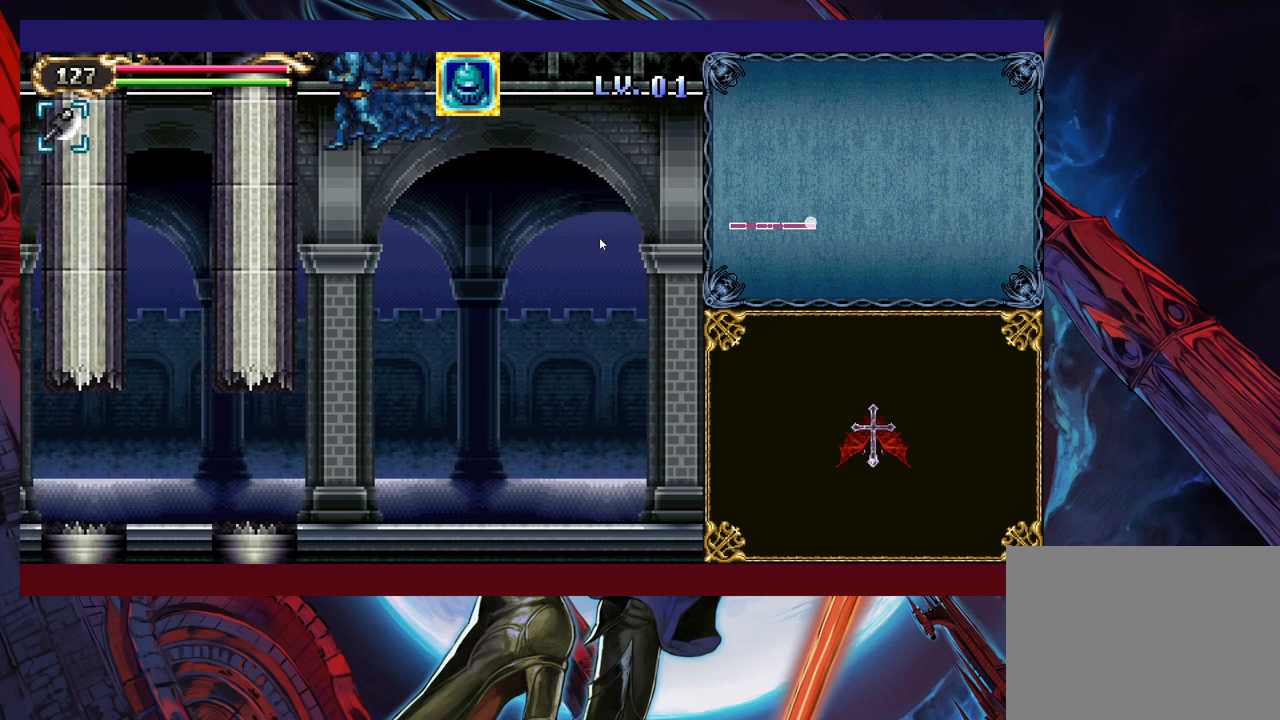
{"buttons": [], "left_stick": "up", "events": [[333, "Y", "down"], [350, "Y", "up"], [400, "Y", "down"], [433, "Y", "up"]]}
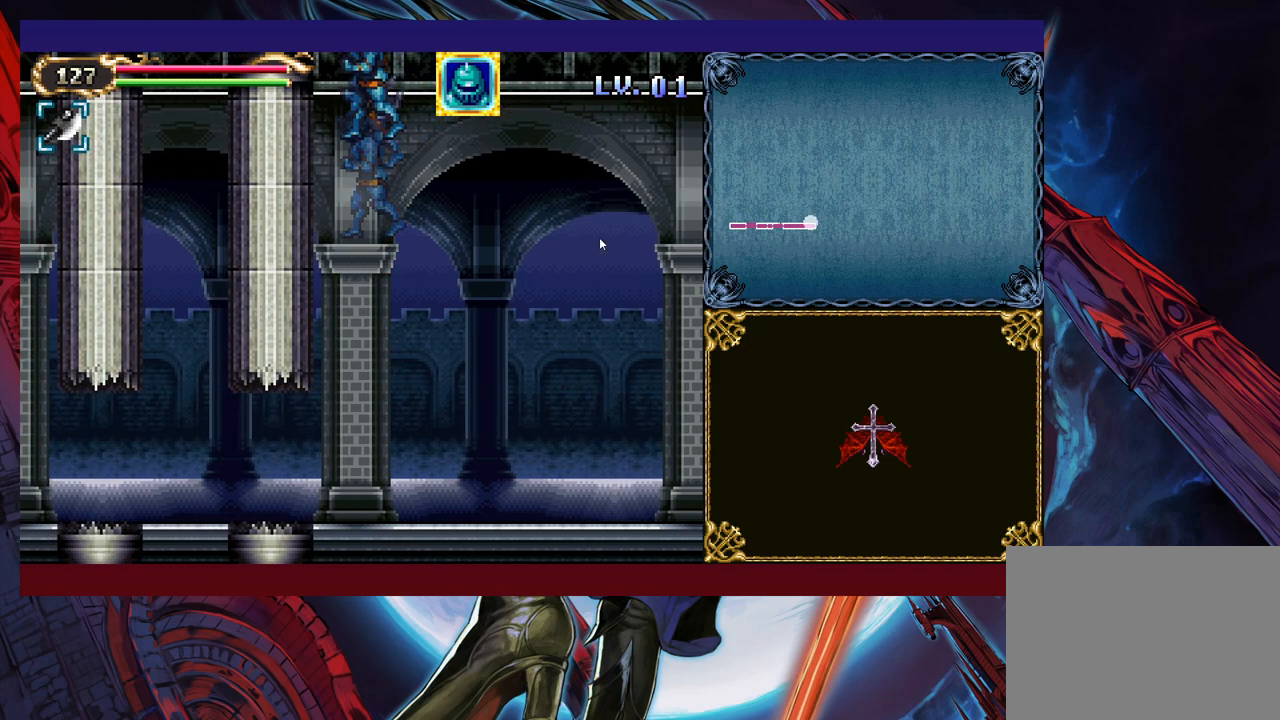
{"buttons": ["Y"], "left_stick": "up-right", "events": [[83, "Y", "down"], [100, "Y", "up"], [150, "Y", "down"], [200, "Y", "up"], [250, "Y", "down"], [283, "Y", "up"], [333, "Y", "down"], [333, "left_stick", "up-right"], [350, "Y", "up"], [400, "Y", "down"], [450, "Y", "up"], [483, "Y", "down"]]}
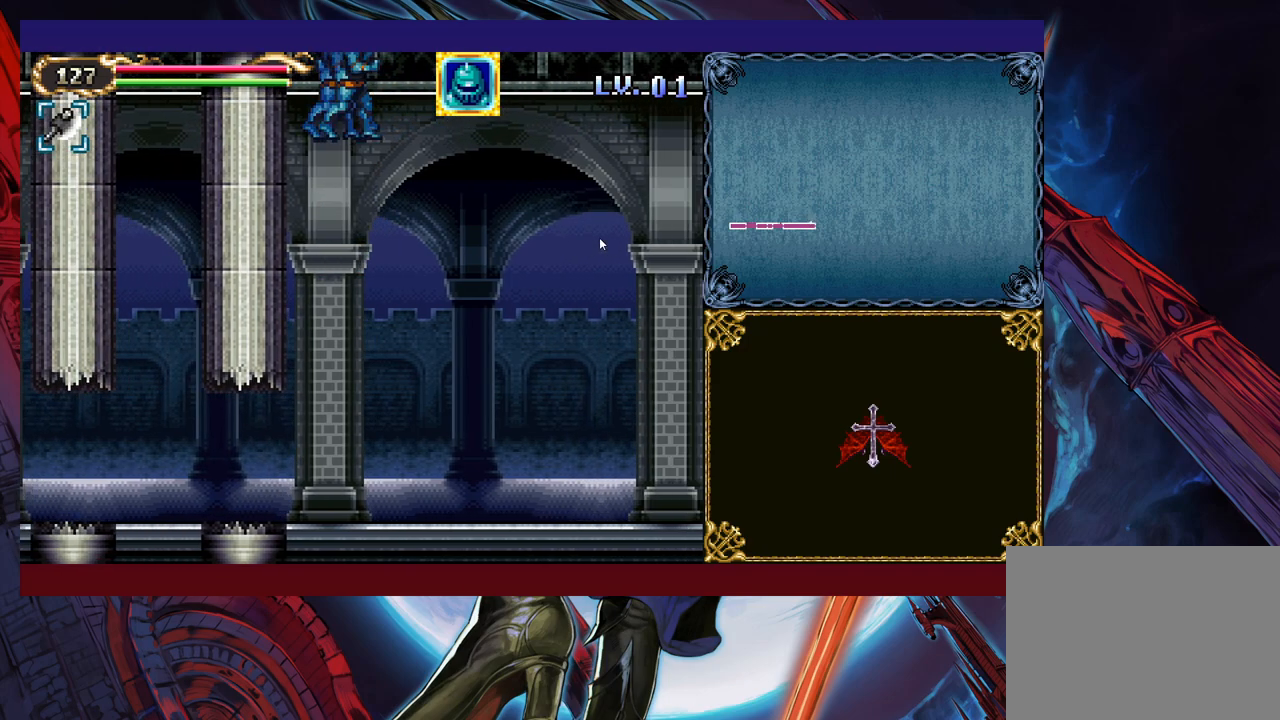
{"buttons": ["Y"], "left_stick": "up-right", "events": [[33, "Y", "up"], [83, "Y", "down"], [100, "Y", "up"], [150, "Y", "down"], [200, "Y", "up"], [250, "Y", "down"], [283, "Y", "up"], [350, "Y", "down"], [383, "Y", "up"], [433, "Y", "down"], [450, "Y", "up"], [500, "Y", "down"]]}
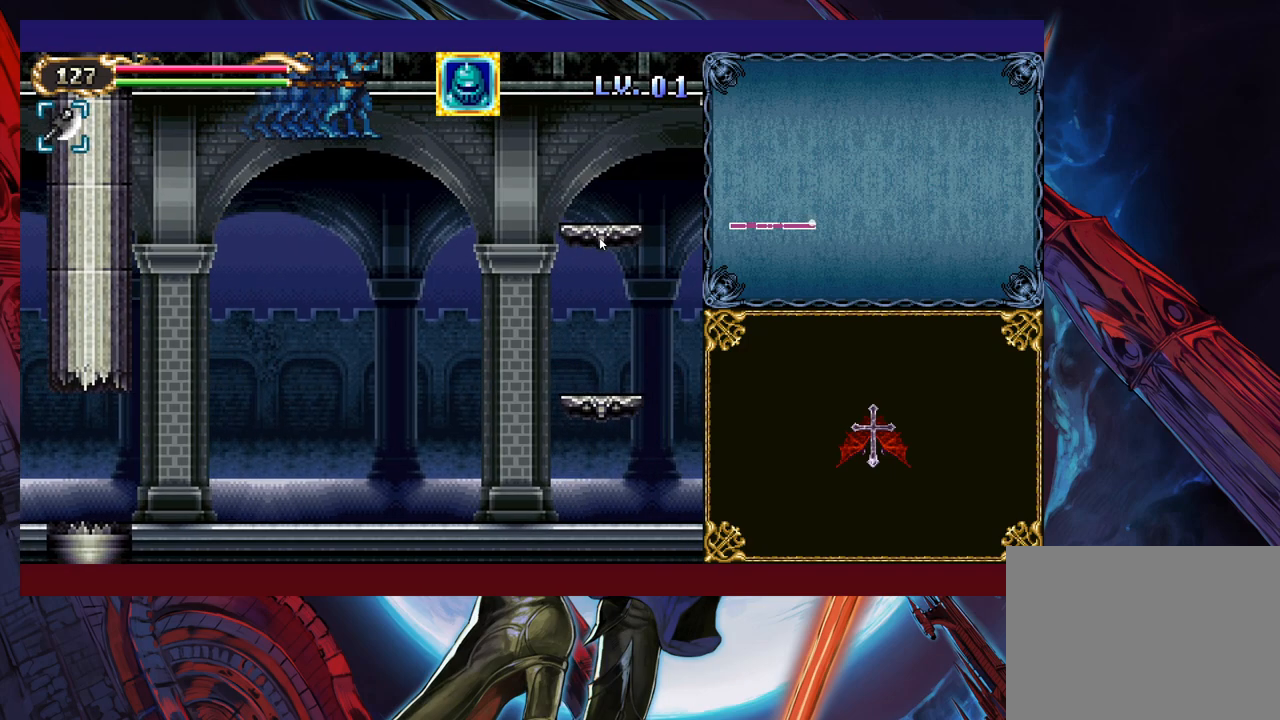
{"buttons": ["Y"], "left_stick": "center", "events": [[33, "Y", "up"], [183, "Y", "down"], [200, "Y", "up"], [250, "Y", "down"], [300, "Y", "up"], [350, "Y", "down"], [383, "Y", "up"], [400, "Y", "down"], [400, "left_stick", "center"], [450, "Y", "up"], [500, "Y", "down"]]}
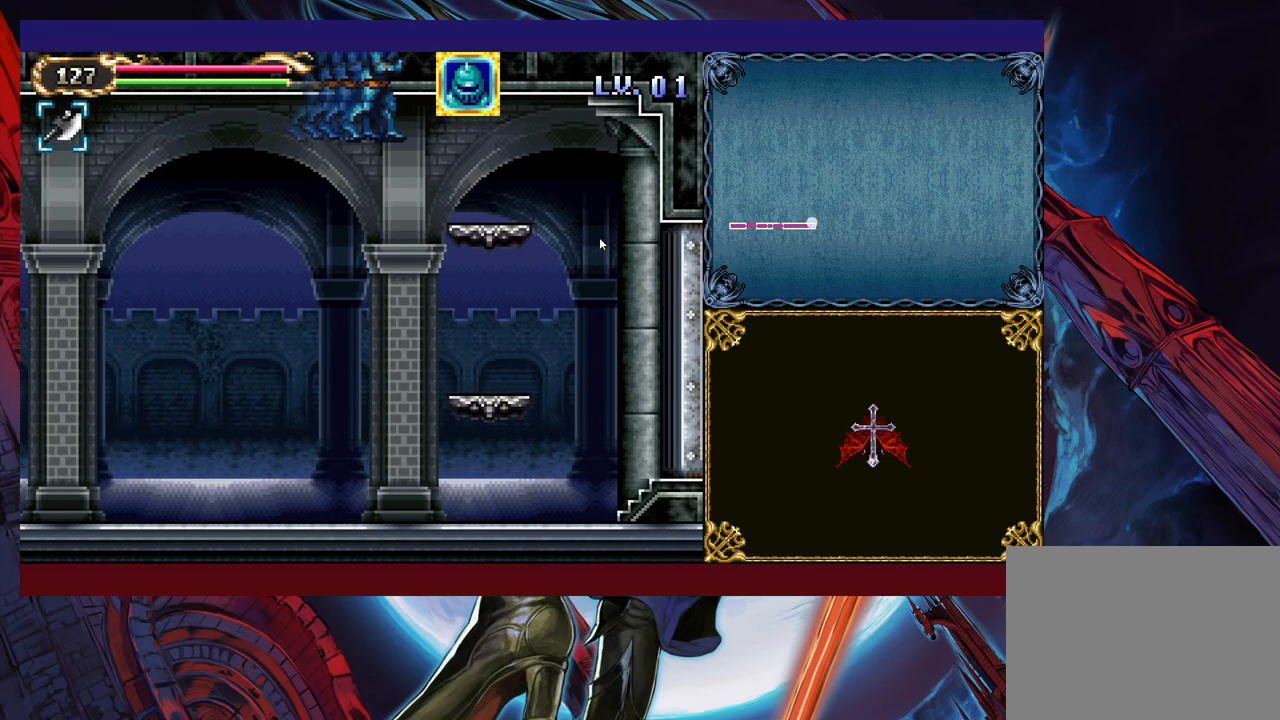
{"buttons": ["Y"], "left_stick": "center", "events": [[33, "Y", "up"], [83, "Y", "down"], [100, "Y", "up"], [150, "Y", "down"], [200, "Y", "up"], [333, "Y", "down"], [350, "Y", "up"], [400, "Y", "down"], [450, "Y", "up"], [500, "Y", "down"]]}
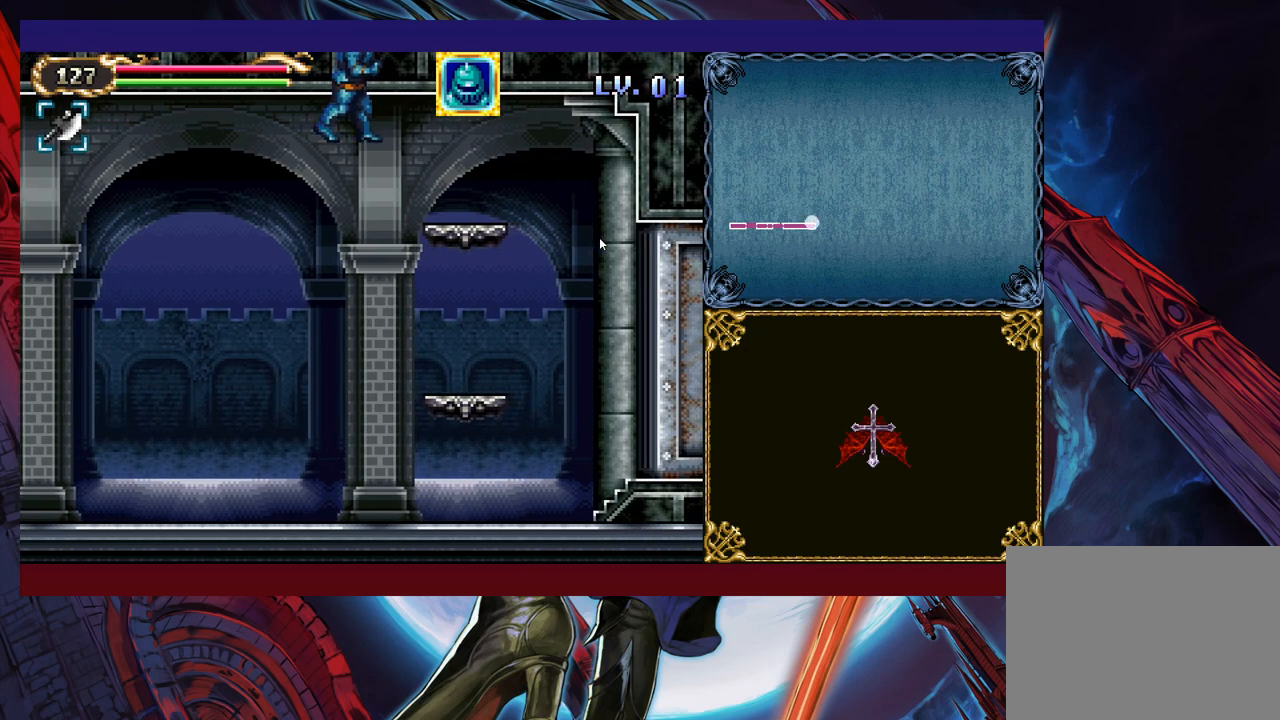
{"buttons": ["Y"], "left_stick": "center", "events": [[33, "Y", "up"], [83, "Y", "down"], [100, "Y", "up"], [150, "Y", "down"], [200, "Y", "up"], [250, "Y", "down"], [283, "Y", "up"], [333, "Y", "down"], [350, "Y", "up"], [433, "Y", "down"], [450, "Y", "up"], [500, "Y", "down"]]}
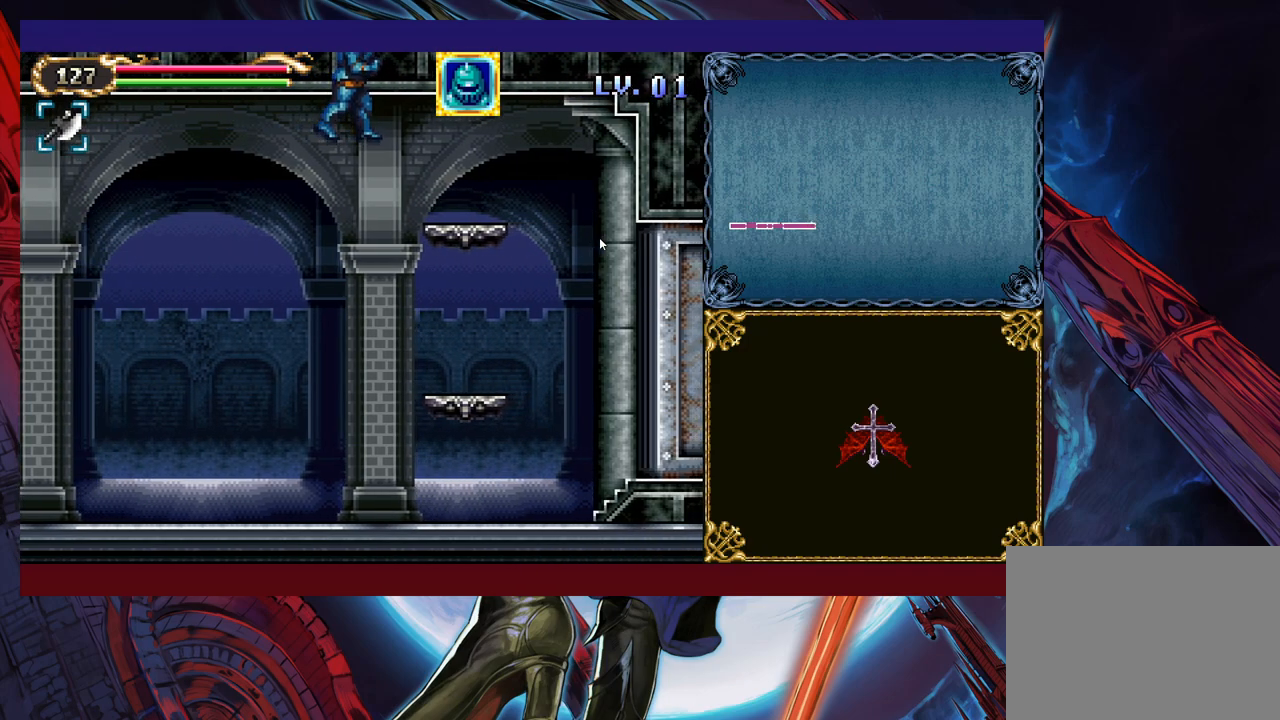
{"buttons": ["Y"], "left_stick": "center", "events": [[200, "Y", "up"], [250, "Y", "down"], [283, "Y", "up"], [333, "Y", "down"], [350, "Y", "up"], [433, "Y", "down"], [450, "Y", "up"], [500, "Y", "down"]]}
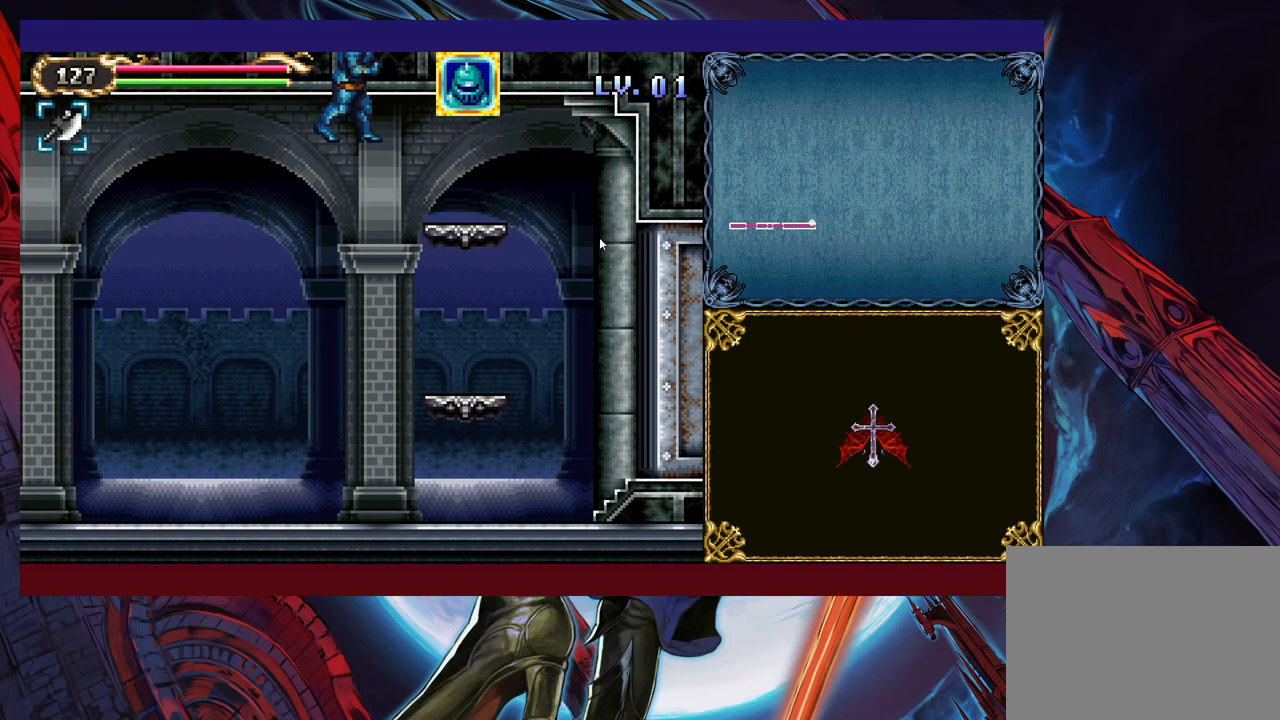
{"buttons": [], "left_stick": "center", "events": [[33, "Y", "up"], [100, "Y", "down"], [133, "Y", "up"], [183, "Y", "down"], [200, "Y", "up"], [250, "Y", "down"], [300, "Y", "up"], [350, "Y", "down"], [383, "Y", "up"]]}
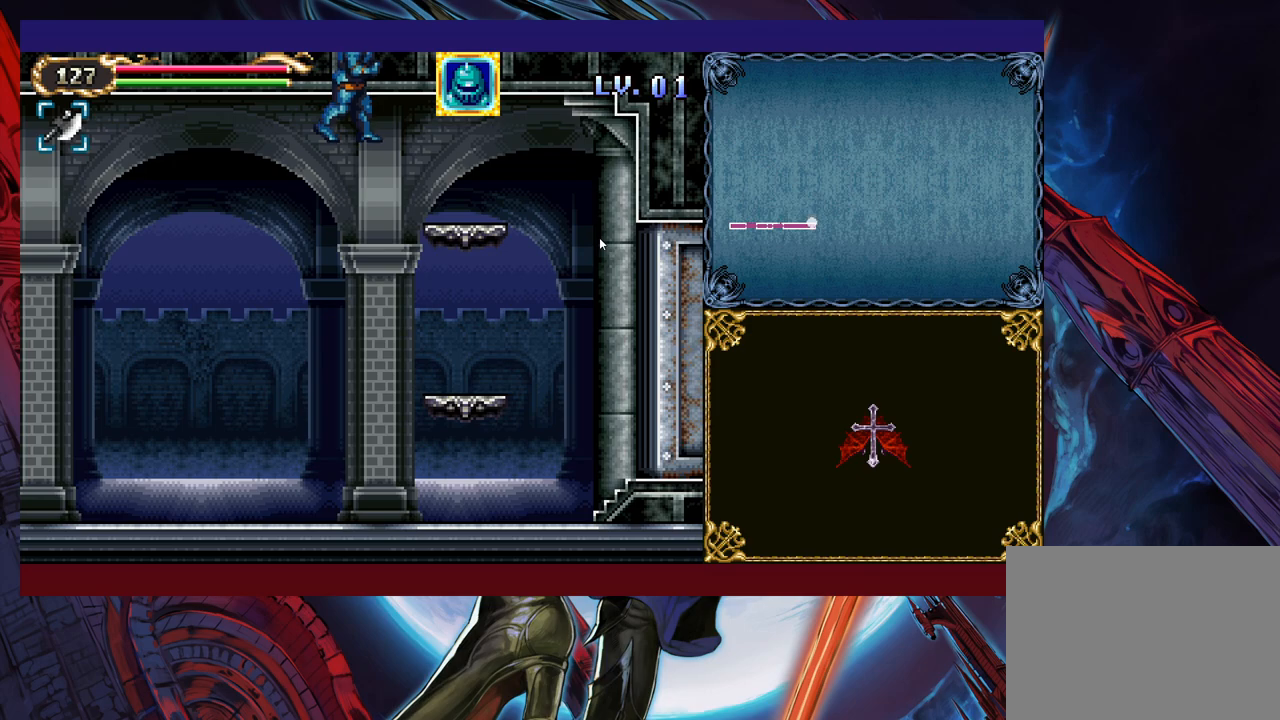
{"buttons": [], "left_stick": "center", "events": [[33, "Y", "down"], [50, "Y", "up"], [100, "Y", "down"], [150, "Y", "up"], [183, "Y", "down"], [200, "Y", "up"], [250, "Y", "down"], [300, "Y", "up"], [350, "Y", "down"], [383, "Y", "up"], [433, "Y", "down"], [483, "Y", "up"]]}
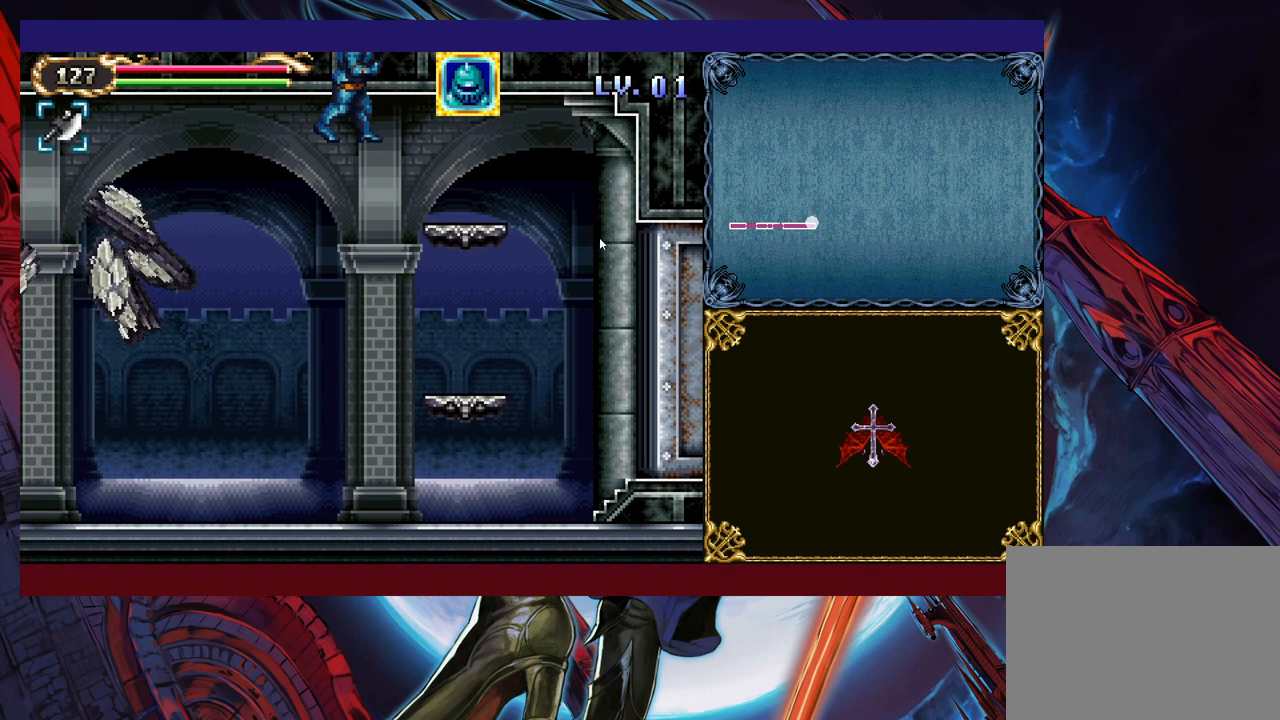
{"buttons": [], "left_stick": "center", "events": [[33, "Y", "down"], [50, "Y", "up"], [100, "Y", "down"], [150, "Y", "up"], [200, "Y", "down"], [233, "Y", "up"], [383, "Y", "down"], [400, "Y", "up"], [450, "Y", "down"], [483, "Y", "up"]]}
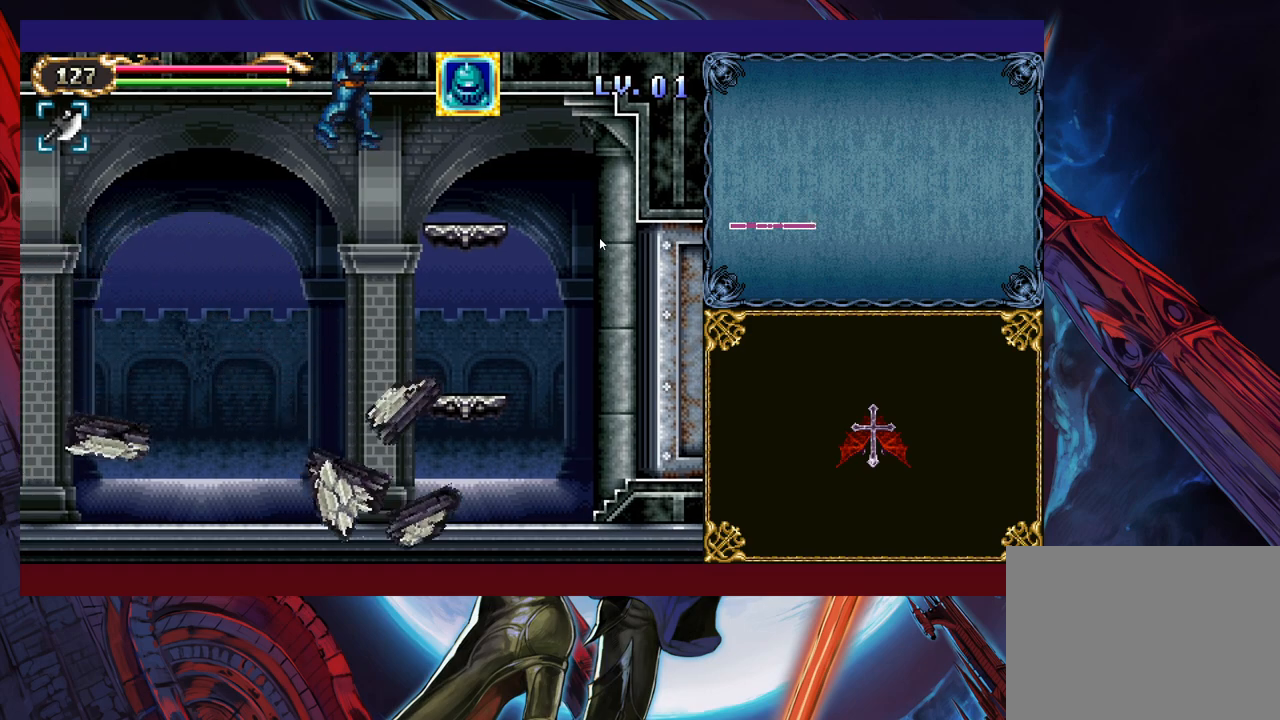
{"buttons": [], "left_stick": "right", "events": [[50, "Y", "down"], [83, "Y", "up"], [100, "Y", "down"], [150, "Y", "up"], [200, "Y", "down"], [233, "Y", "up"], [283, "Y", "down"], [300, "Y", "up"], [350, "left_stick", "right"], [383, "Y", "down"], [400, "Y", "up"], [450, "Y", "down"], [500, "Y", "up"]]}
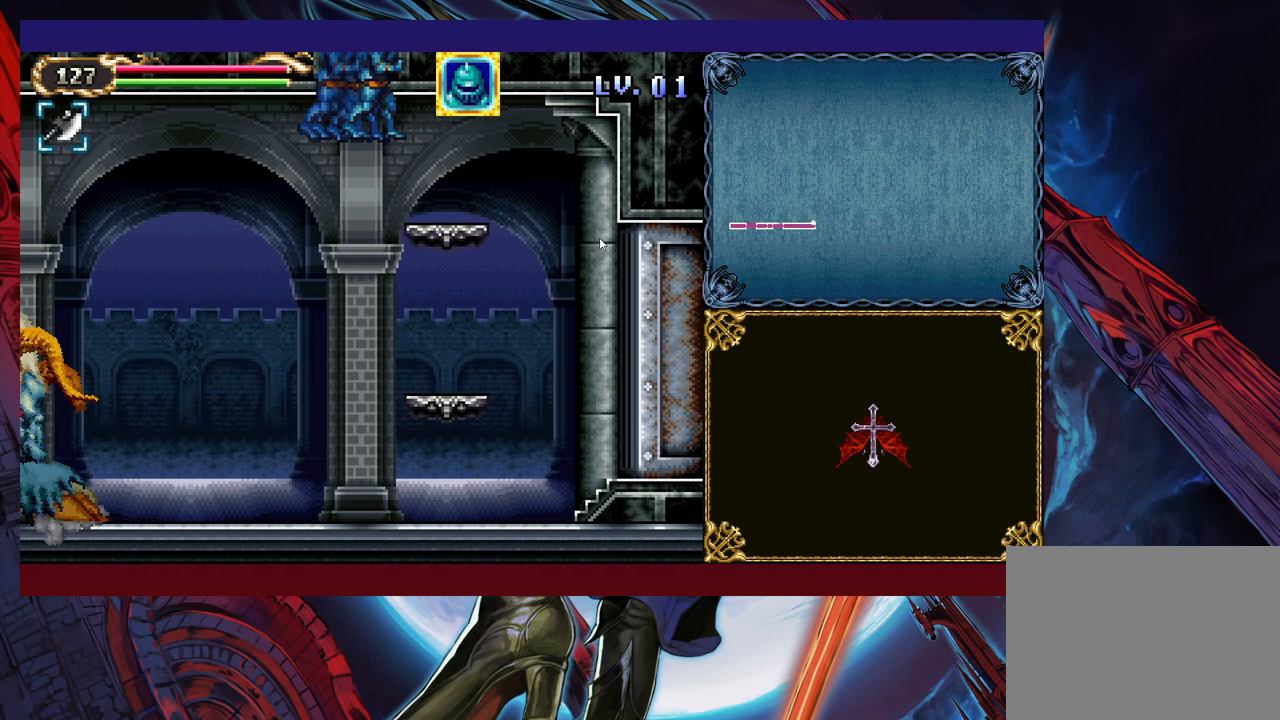
{"buttons": [], "left_stick": "right", "events": [[33, "Y", "down"], [83, "Y", "up"], [133, "Y", "down"], [150, "Y", "up"], [200, "Y", "down"], [250, "Y", "up"], [300, "Y", "down"], [333, "Y", "up"]]}
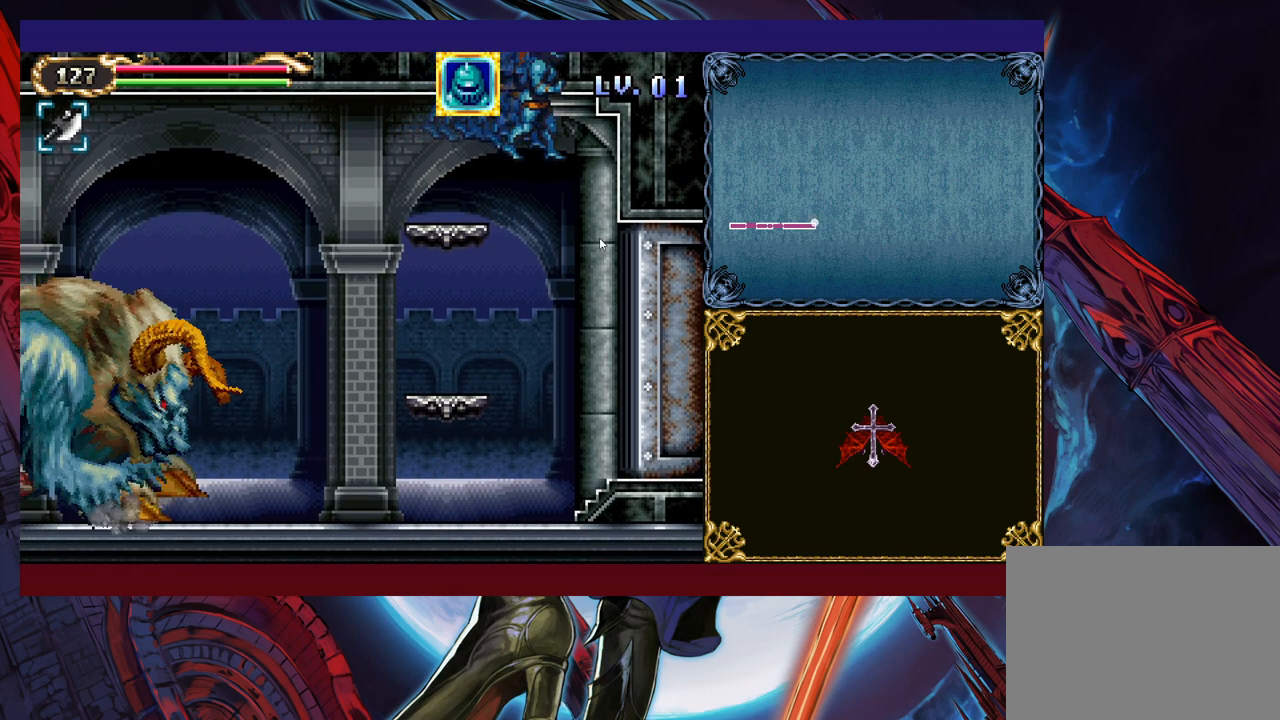
{"buttons": [], "left_stick": "up-right", "events": [[500, "left_stick", "up-right"]]}
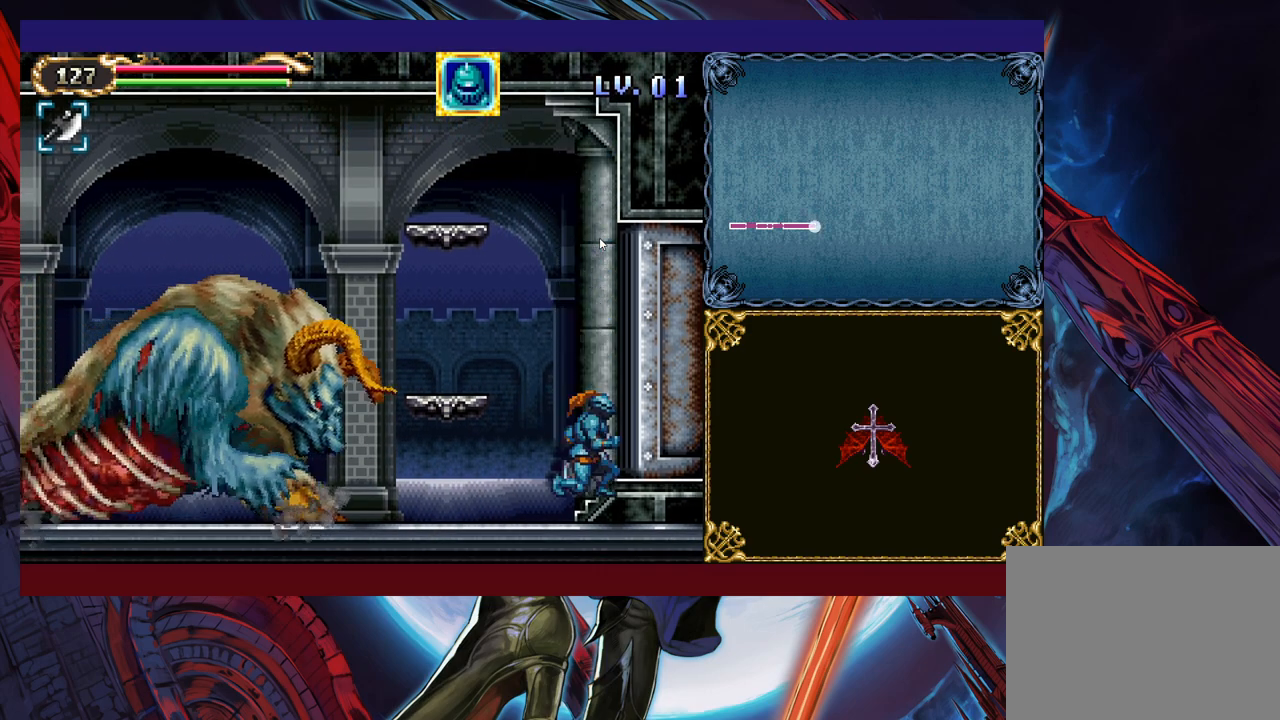
{"buttons": [], "left_stick": "up-right", "events": [[100, "Y", "down"], [200, "Y", "up"], [250, "Y", "down"], [300, "Y", "up"], [400, "Y", "down"], [450, "Y", "up"]]}
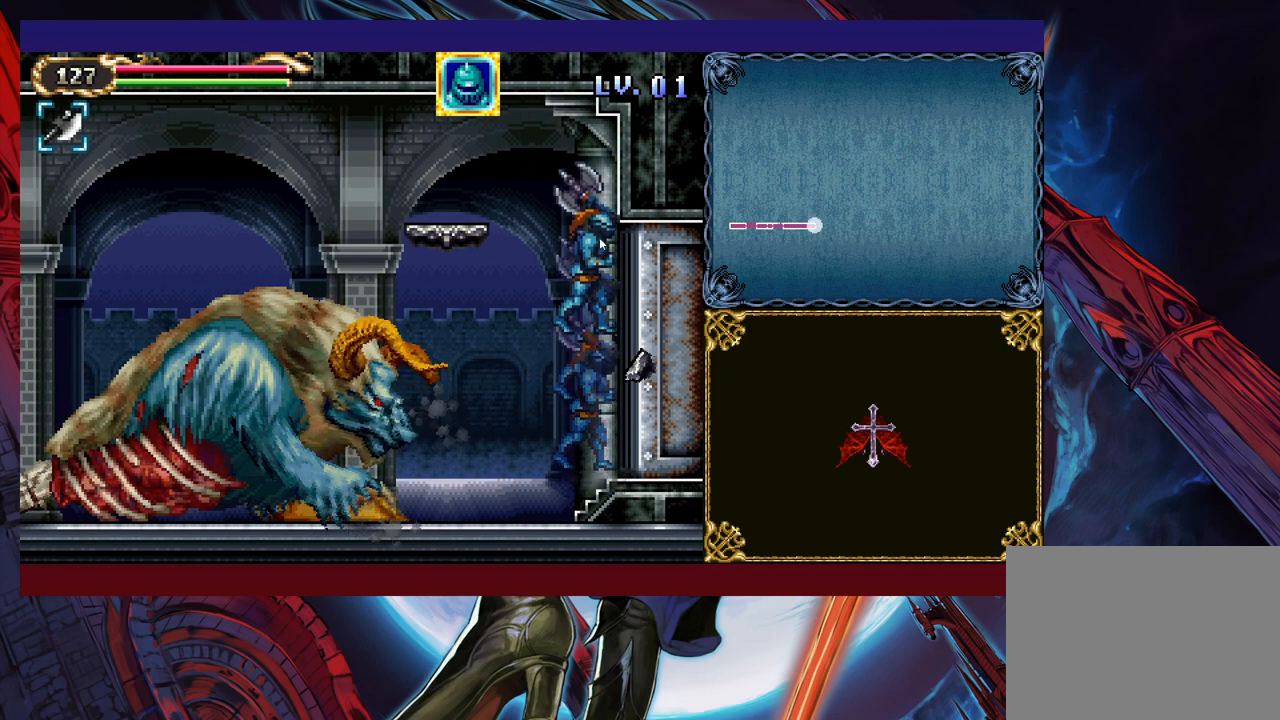
{"buttons": [], "left_stick": "up-right", "events": [[100, "B", "down"], [183, "B", "up"]]}
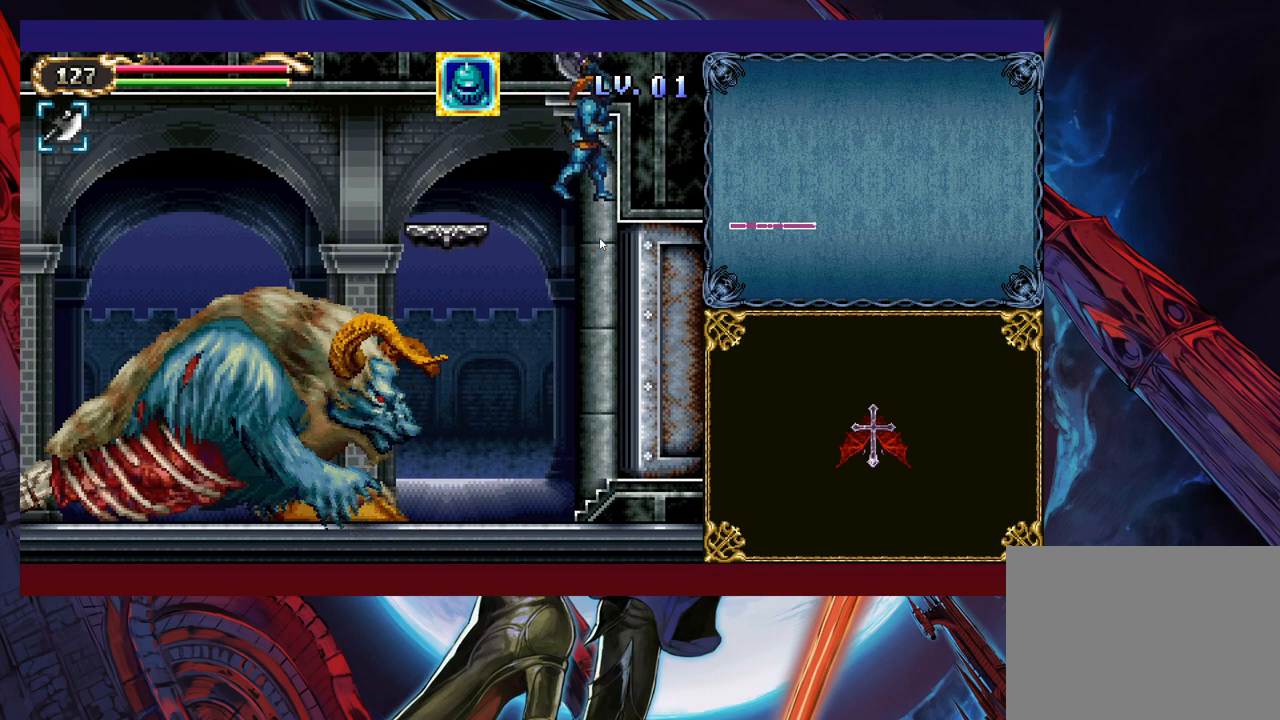
{"buttons": [], "left_stick": "center", "events": [[483, "left_stick", "center"]]}
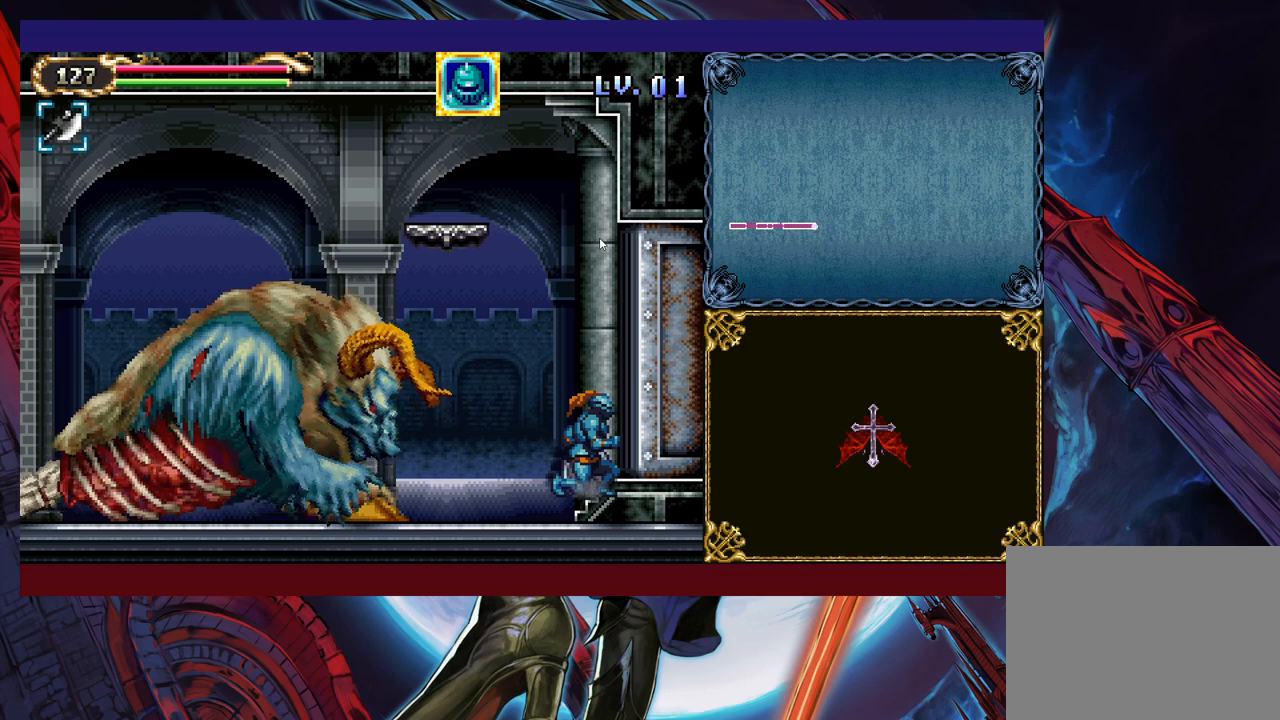
{"buttons": ["B"], "left_stick": "right", "events": [[300, "B", "down"], [450, "left_stick", "right"]]}
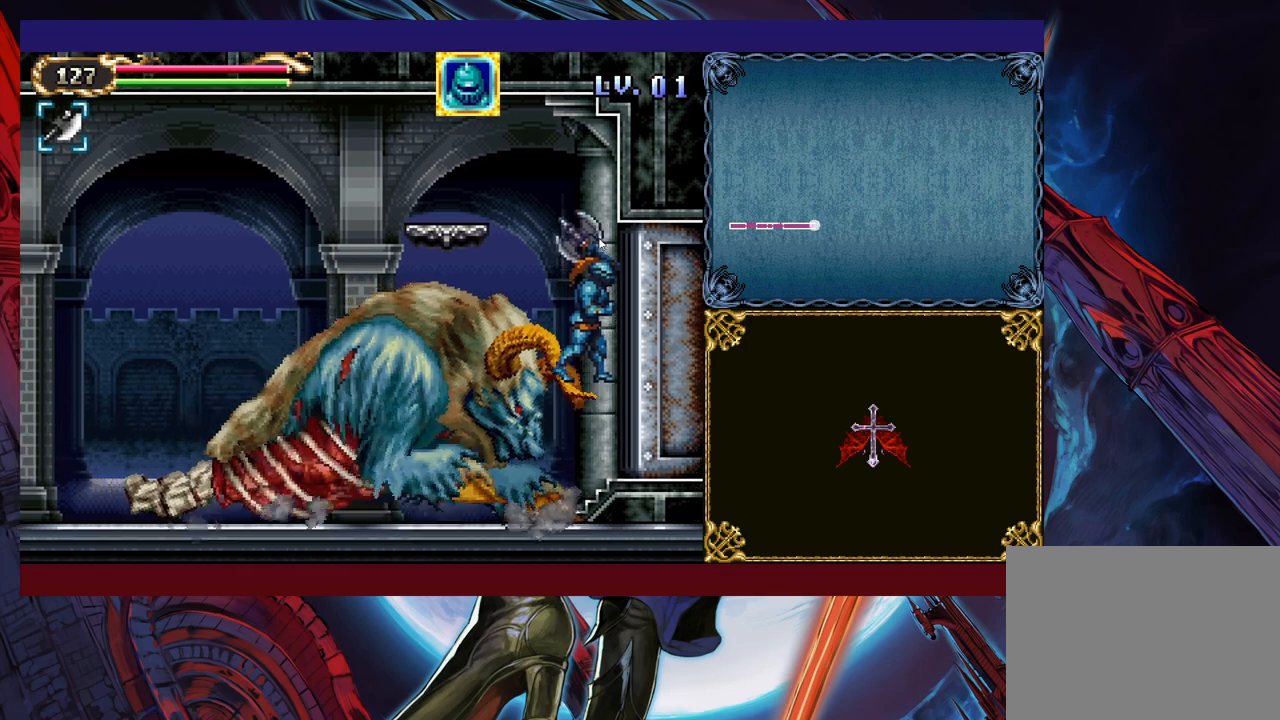
{"buttons": [], "left_stick": "center", "events": [[50, "B", "up"], [133, "left_stick", "center"]]}
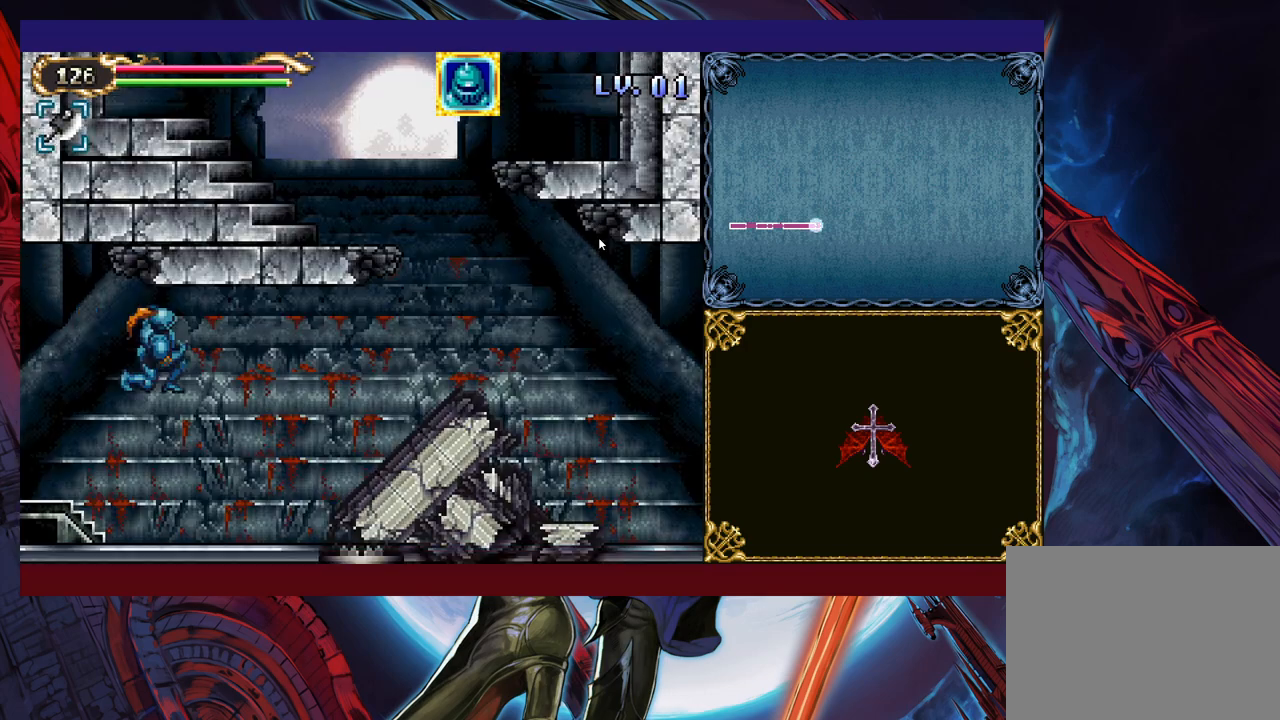
{"buttons": [], "left_stick": "center", "events": []}
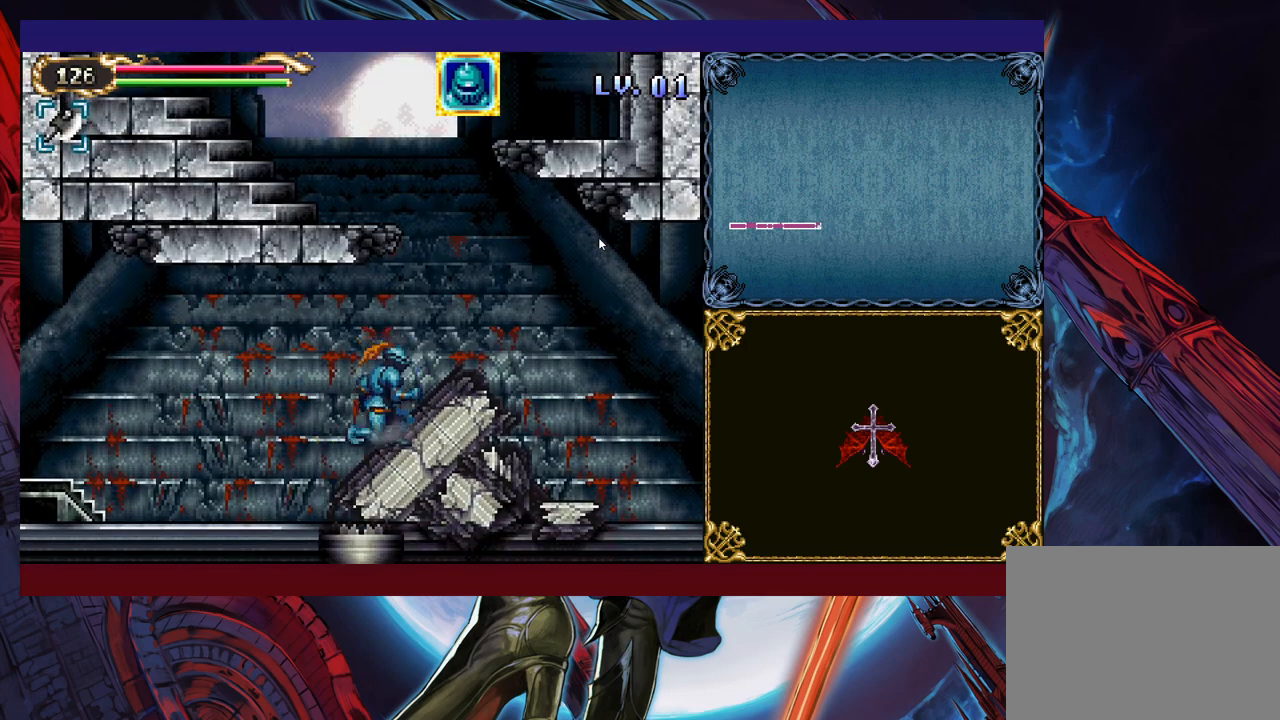
{"buttons": ["B"], "left_stick": "right", "events": [[183, "left_stick", "right"], [500, "B", "down"]]}
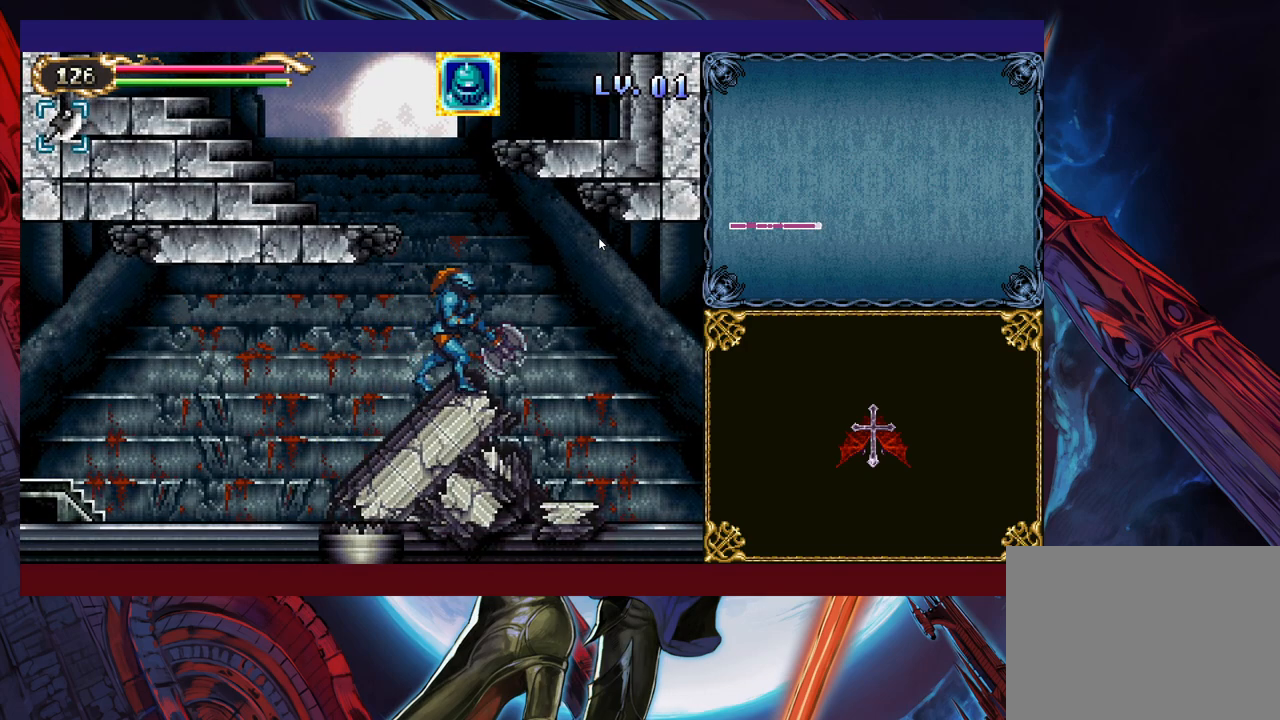
{"buttons": ["B"], "left_stick": "left", "events": [[50, "left_stick", "center"], [100, "left_stick", "left"], [200, "B", "up"], [250, "B", "down"]]}
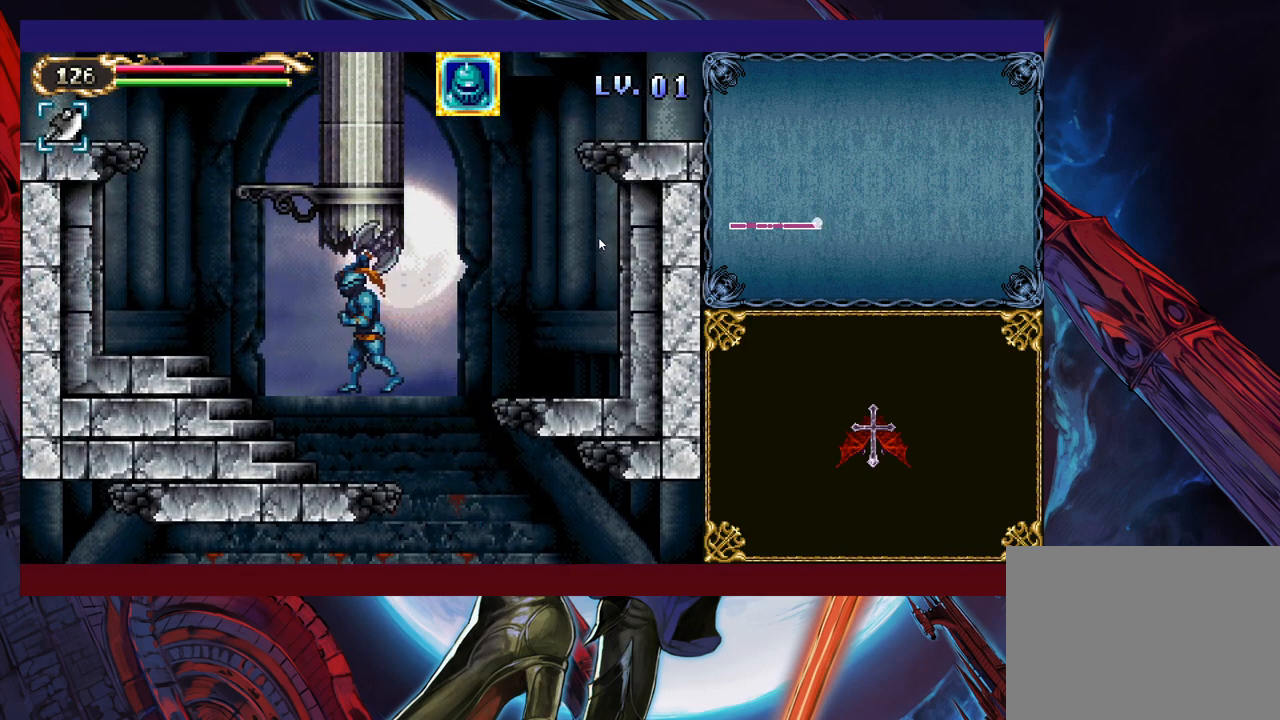
{"buttons": [], "left_stick": "right", "events": [[283, "B", "up"], [283, "left_stick", "right"]]}